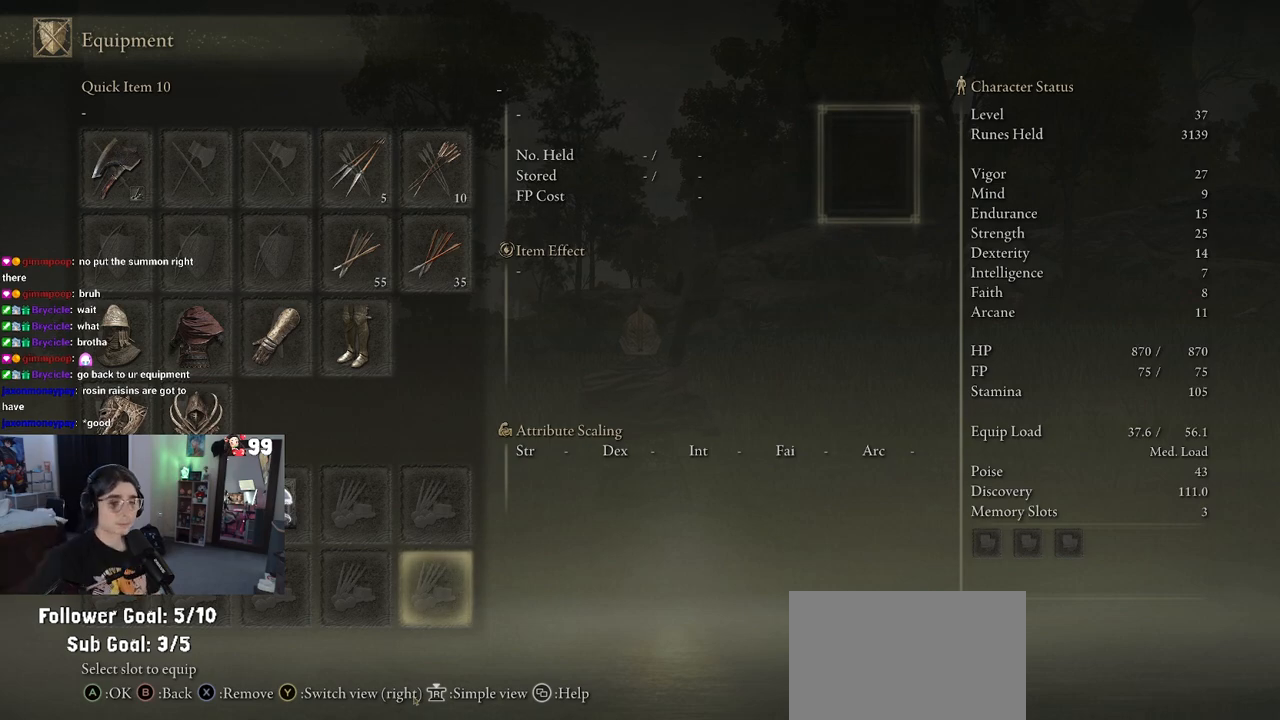
Gameplay with a controller (PlayStation layout); each line is a JSON object with the inputs held at the frame after it. "events" lists button and stick changes between this image and that frame as [ms after this image, input, new state], when the widget could be followed in between.
{"buttons": ["DPAD_LEFT"], "left_stick": "center", "right_stick": "center", "events": [[417, "DPAD_LEFT", "down"]]}
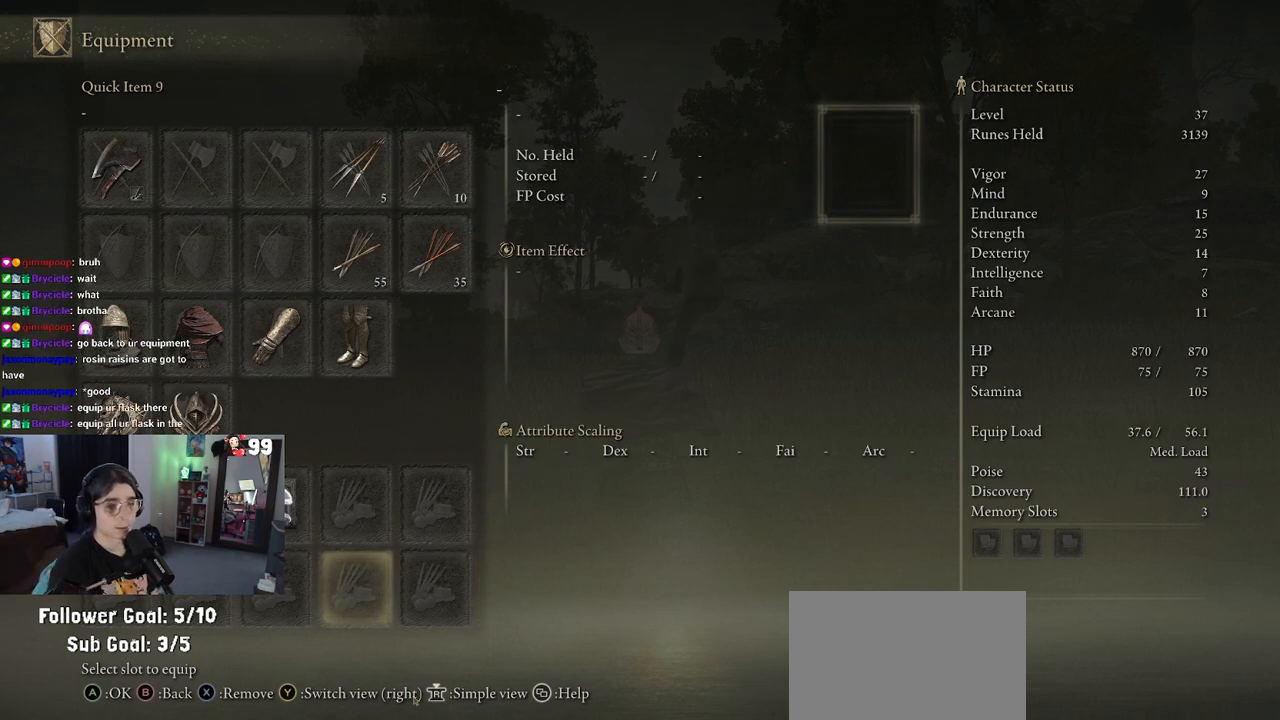
{"buttons": ["DPAD_LEFT"], "left_stick": "center", "right_stick": "center", "events": [[50, "DPAD_LEFT", "up"], [167, "DPAD_UP", "down"], [250, "DPAD_UP", "up"], [467, "DPAD_LEFT", "down"]]}
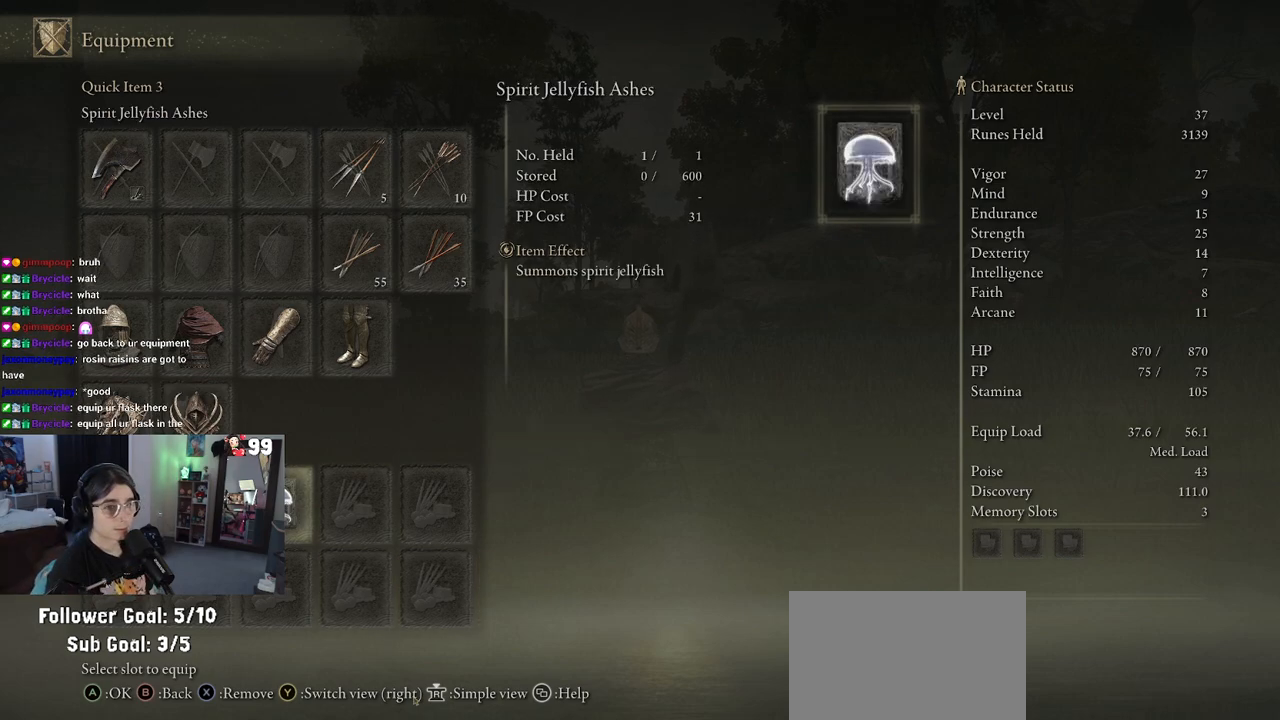
{"buttons": [], "left_stick": "center", "right_stick": "center", "events": [[117, "DPAD_LEFT", "up"], [200, "DPAD_LEFT", "down"], [300, "DPAD_LEFT", "up"]]}
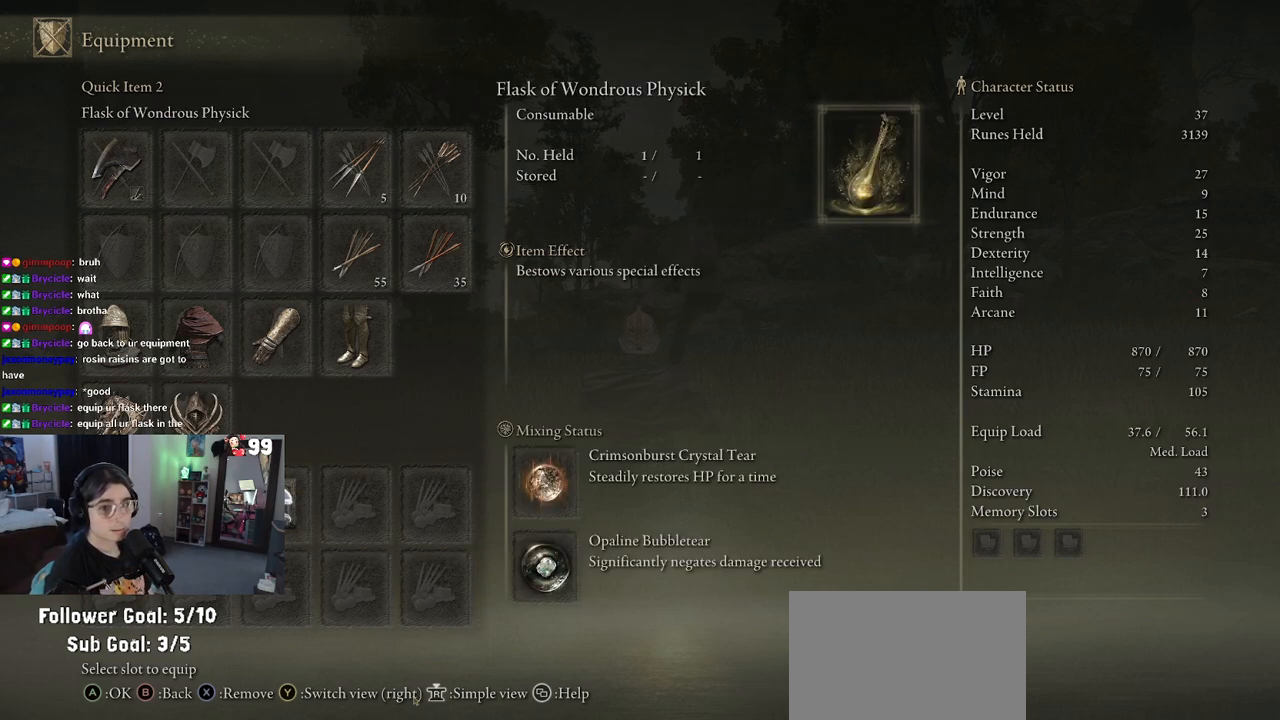
{"buttons": [], "left_stick": "center", "right_stick": "center", "events": []}
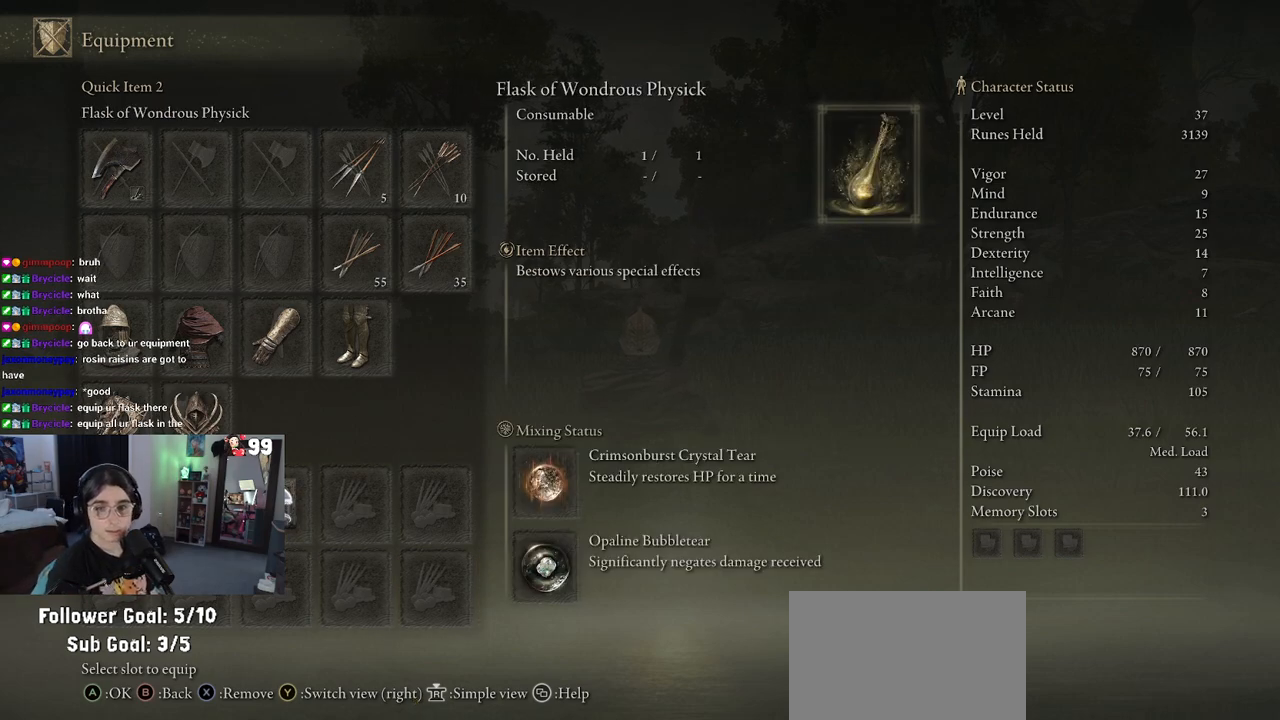
{"buttons": [], "left_stick": "center", "right_stick": "center", "events": []}
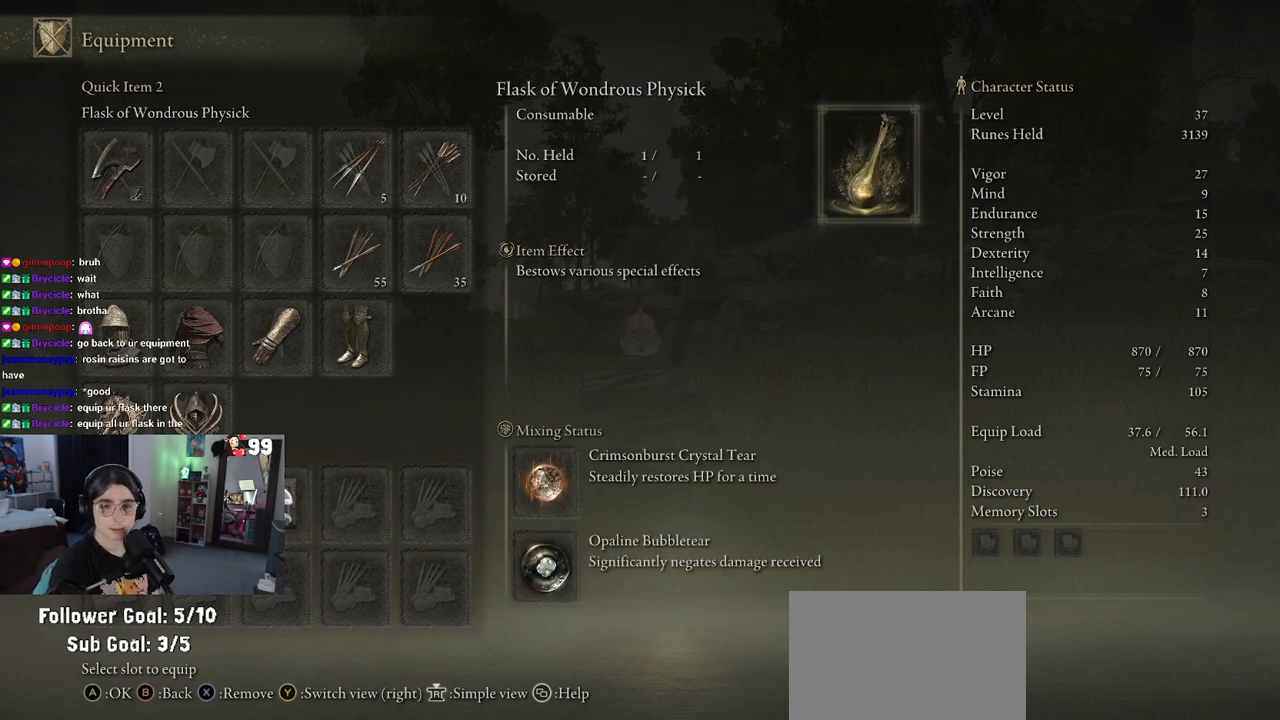
{"buttons": [], "left_stick": "center", "right_stick": "center", "events": []}
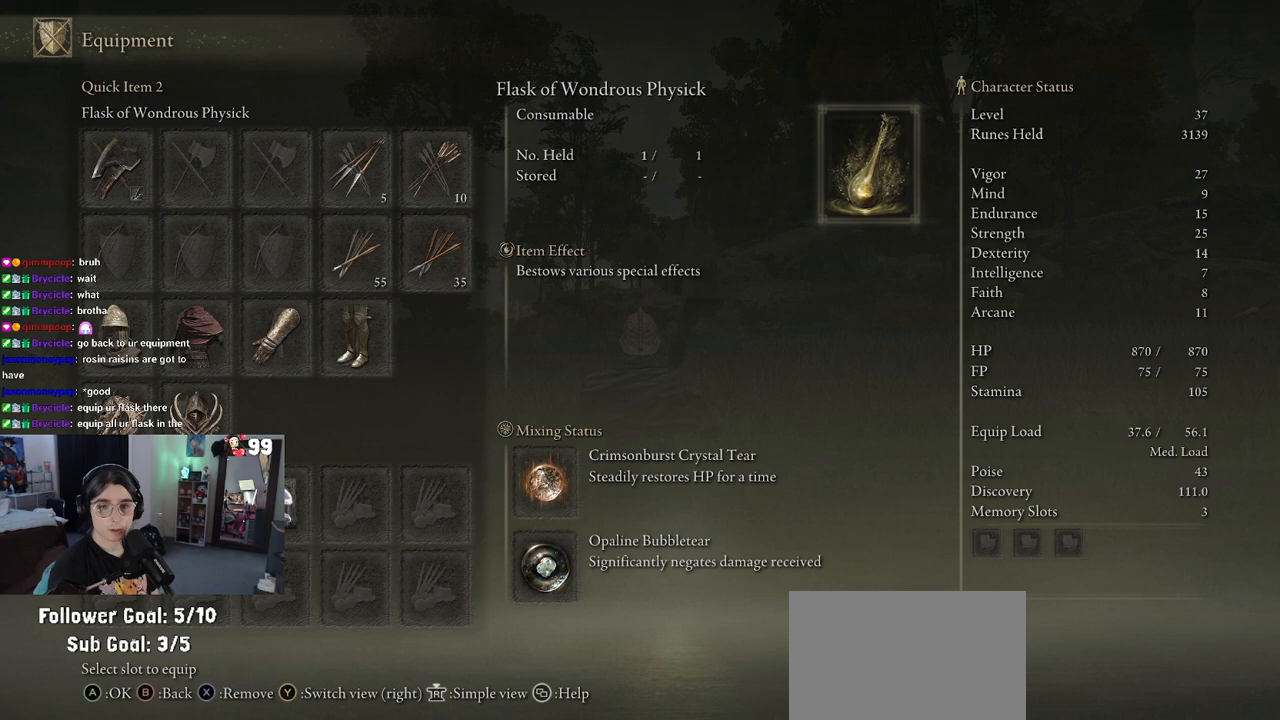
{"buttons": ["DPAD_LEFT"], "left_stick": "center", "right_stick": "center", "events": [[450, "DPAD_LEFT", "down"]]}
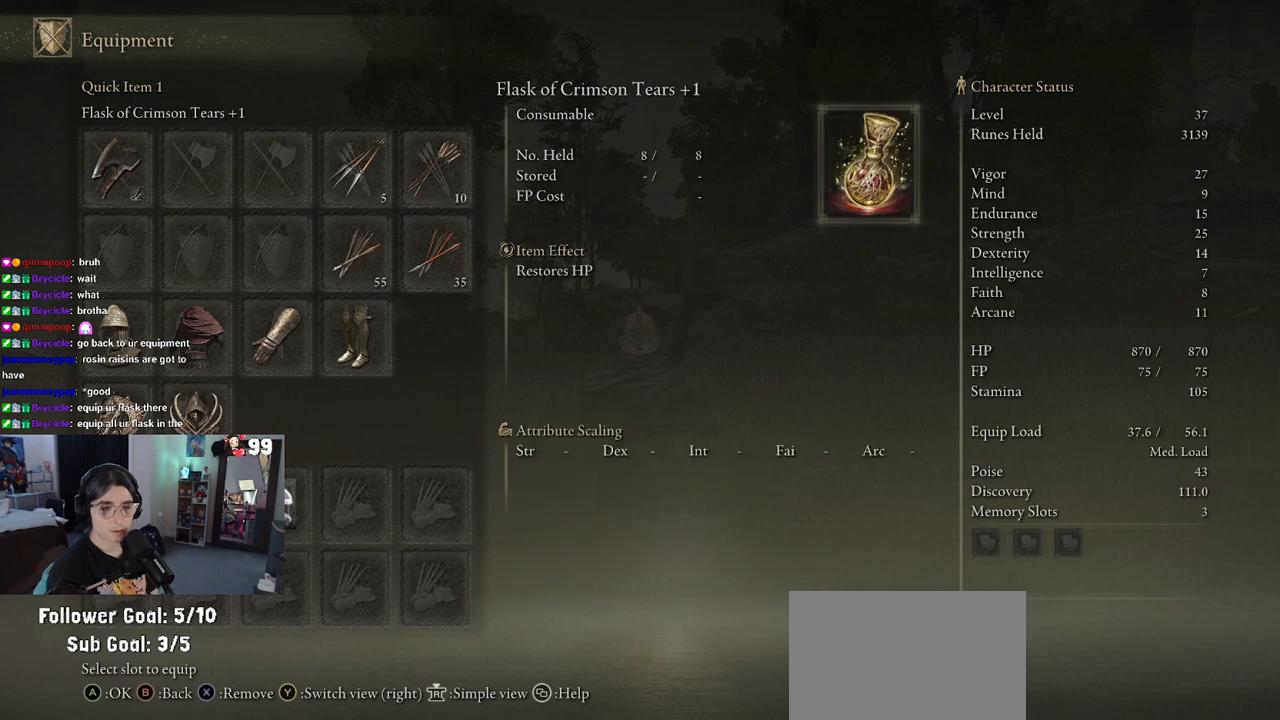
{"buttons": [], "left_stick": "center", "right_stick": "center", "events": [[17, "DPAD_LEFT", "up"], [250, "DPAD_RIGHT", "down"], [367, "DPAD_RIGHT", "up"]]}
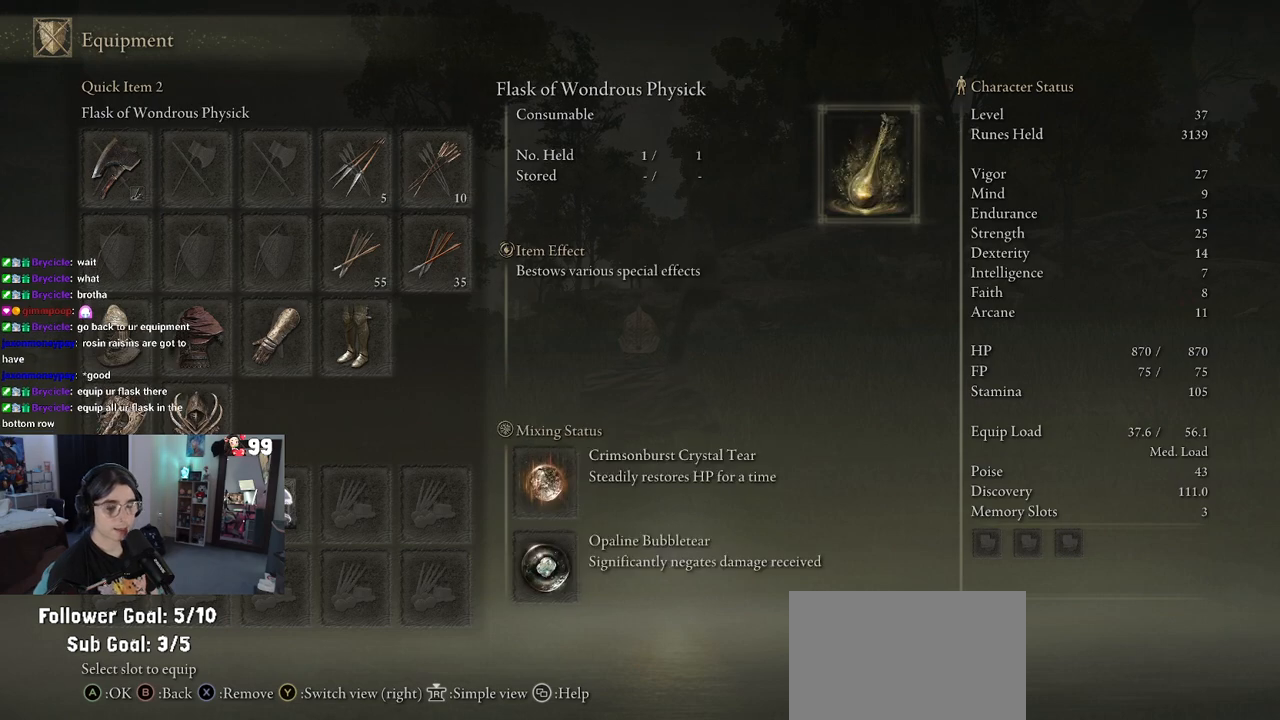
{"buttons": [], "left_stick": "center", "right_stick": "center", "events": [[17, "DPAD_RIGHT", "down"], [150, "DPAD_RIGHT", "up"]]}
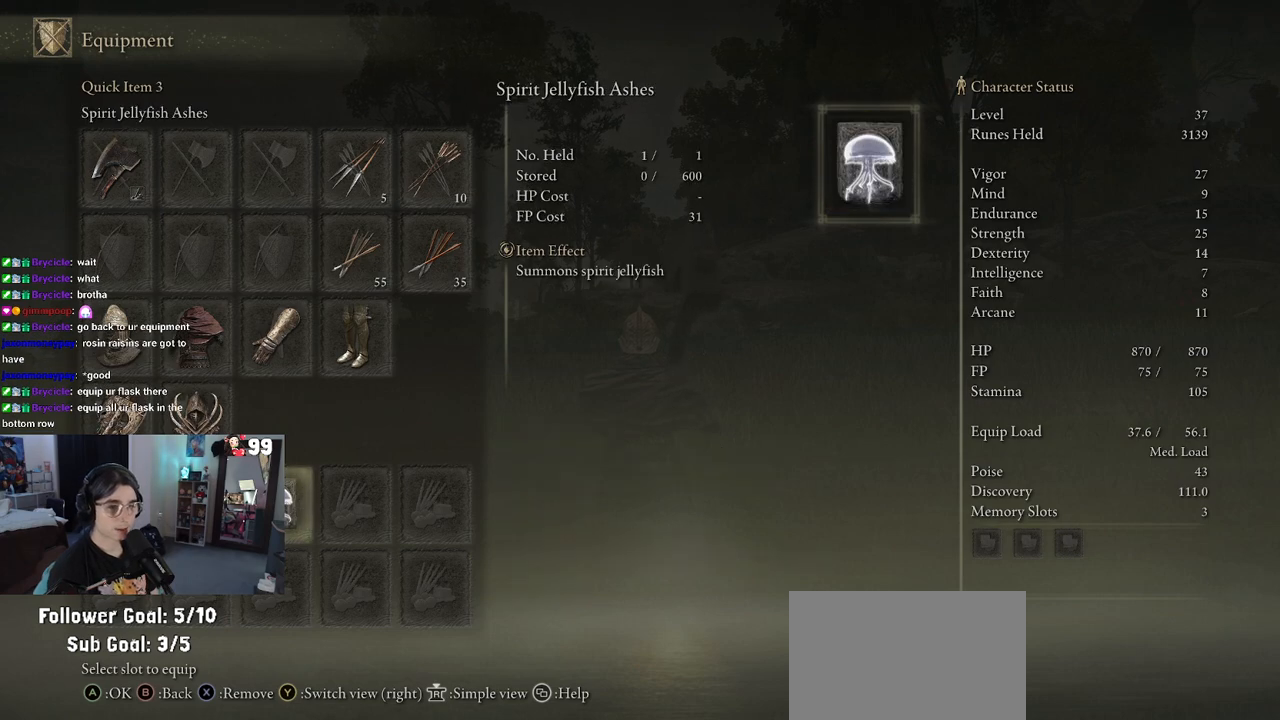
{"buttons": [], "left_stick": "center", "right_stick": "center", "events": [[33, "DPAD_LEFT", "down"], [117, "DPAD_LEFT", "up"], [300, "CROSS", "down"], [417, "CROSS", "up"]]}
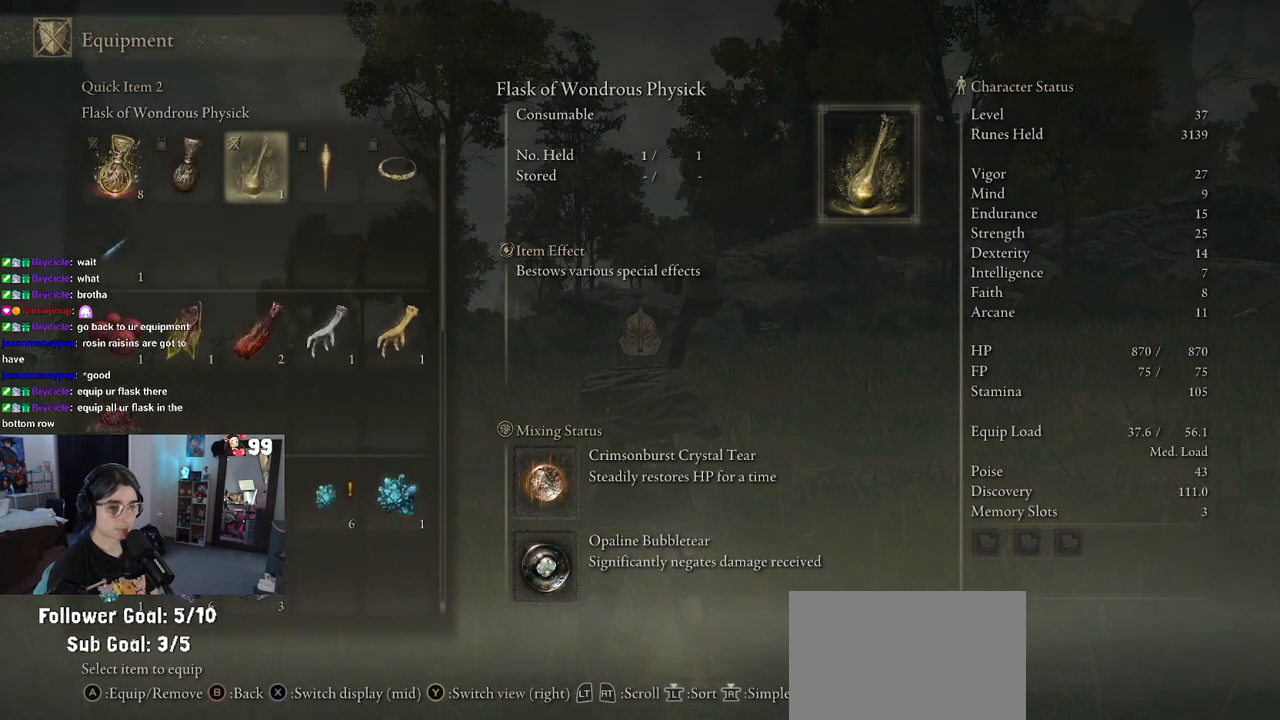
{"buttons": [], "left_stick": "center", "right_stick": "center", "events": []}
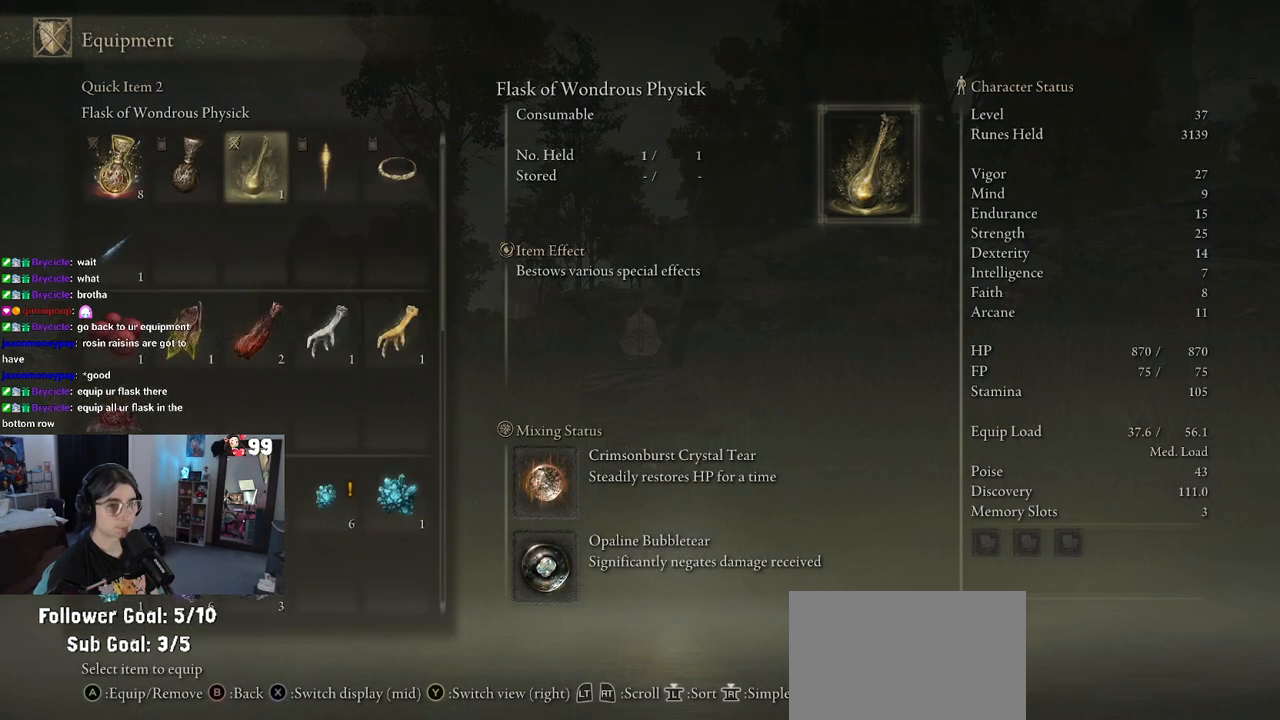
{"buttons": ["DPAD_LEFT"], "left_stick": "center", "right_stick": "center", "events": [[50, "DPAD_RIGHT", "down"], [167, "DPAD_RIGHT", "up"], [317, "DPAD_LEFT", "down"], [417, "DPAD_LEFT", "up"], [467, "DPAD_LEFT", "down"]]}
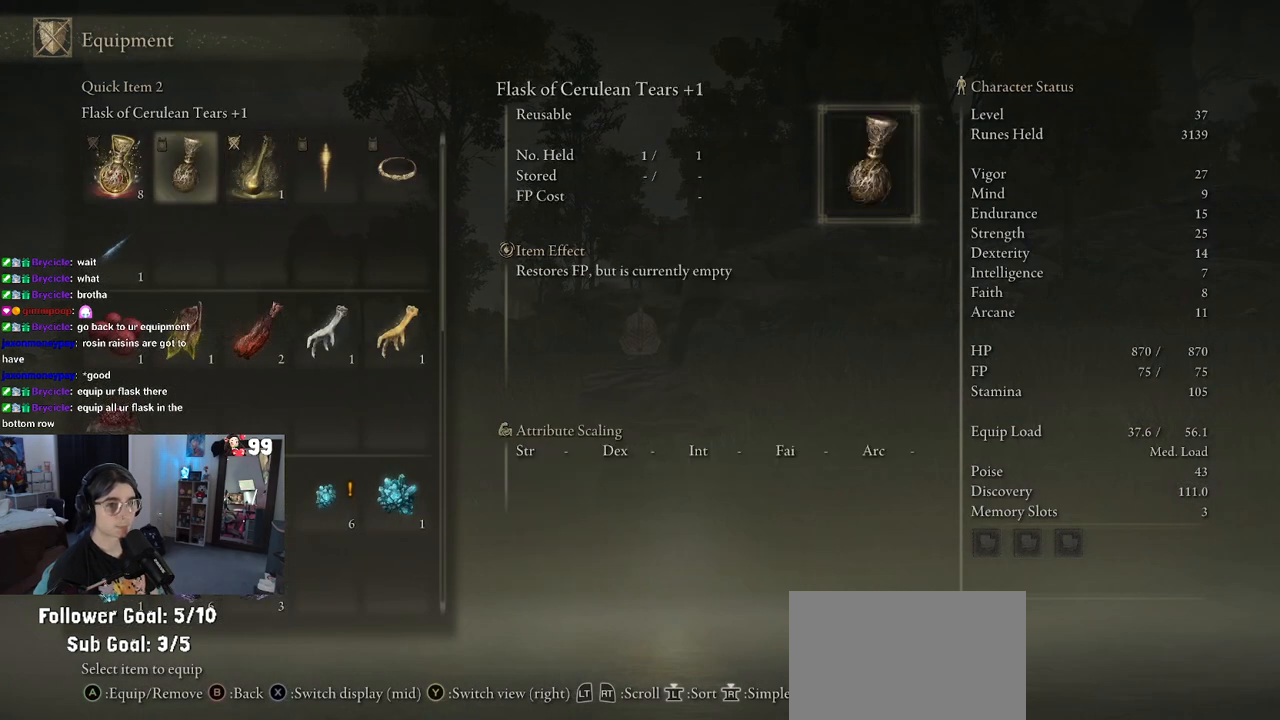
{"buttons": [], "left_stick": "center", "right_stick": "center", "events": [[100, "DPAD_LEFT", "up"]]}
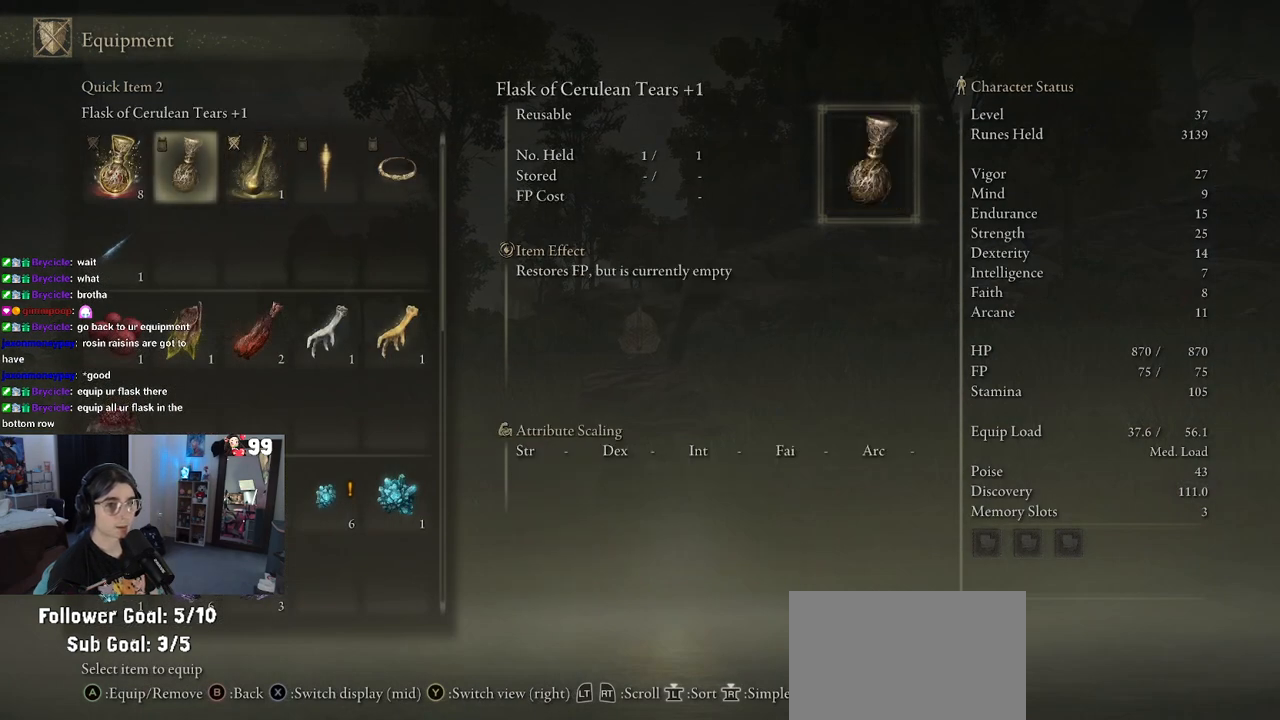
{"buttons": ["DPAD_RIGHT"], "left_stick": "center", "right_stick": "center", "events": [[100, "CROSS", "down"], [200, "CROSS", "up"], [500, "DPAD_RIGHT", "down"]]}
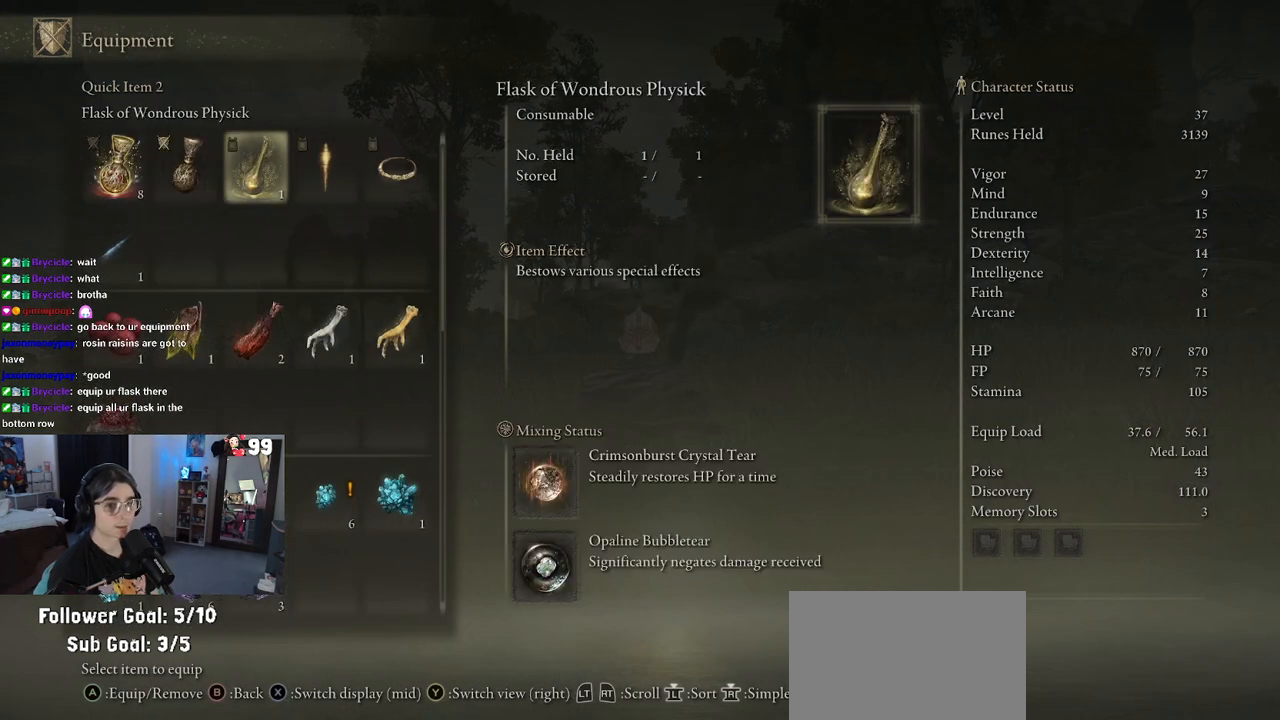
{"buttons": [], "left_stick": "center", "right_stick": "center", "events": [[83, "DPAD_RIGHT", "up"]]}
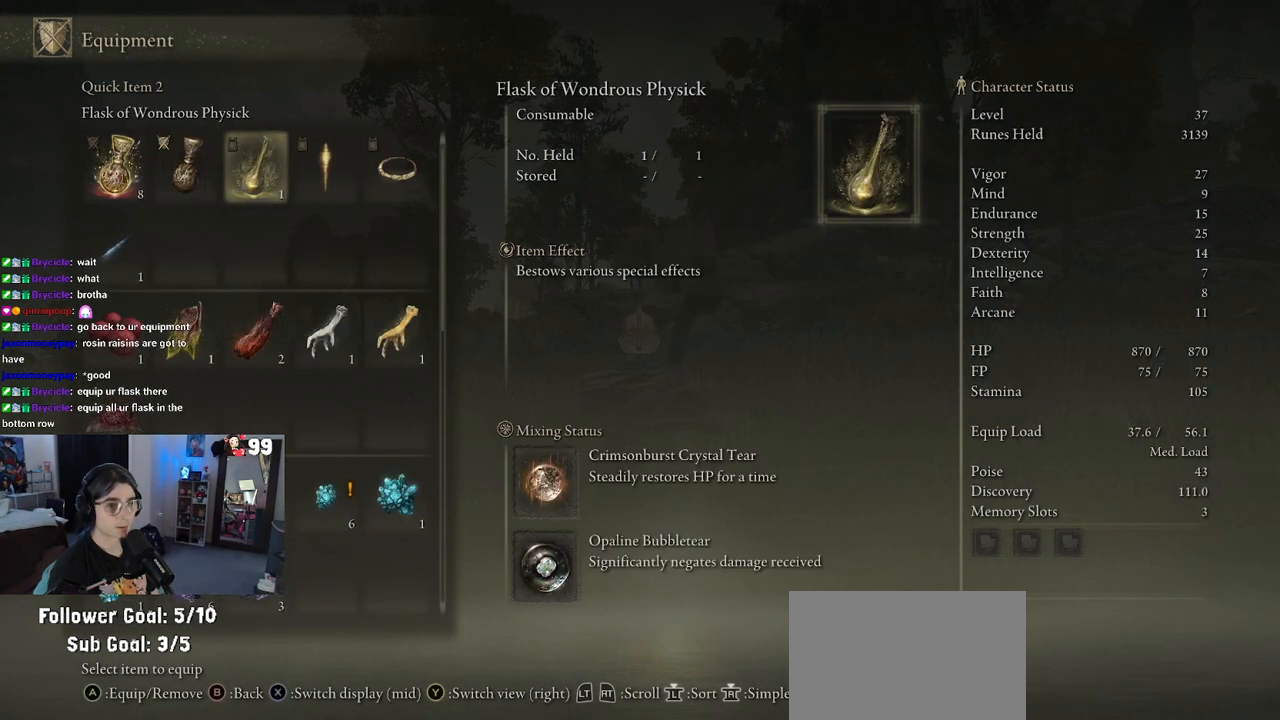
{"buttons": ["CIRCLE"], "left_stick": "center", "right_stick": "center", "events": [[417, "CIRCLE", "down"]]}
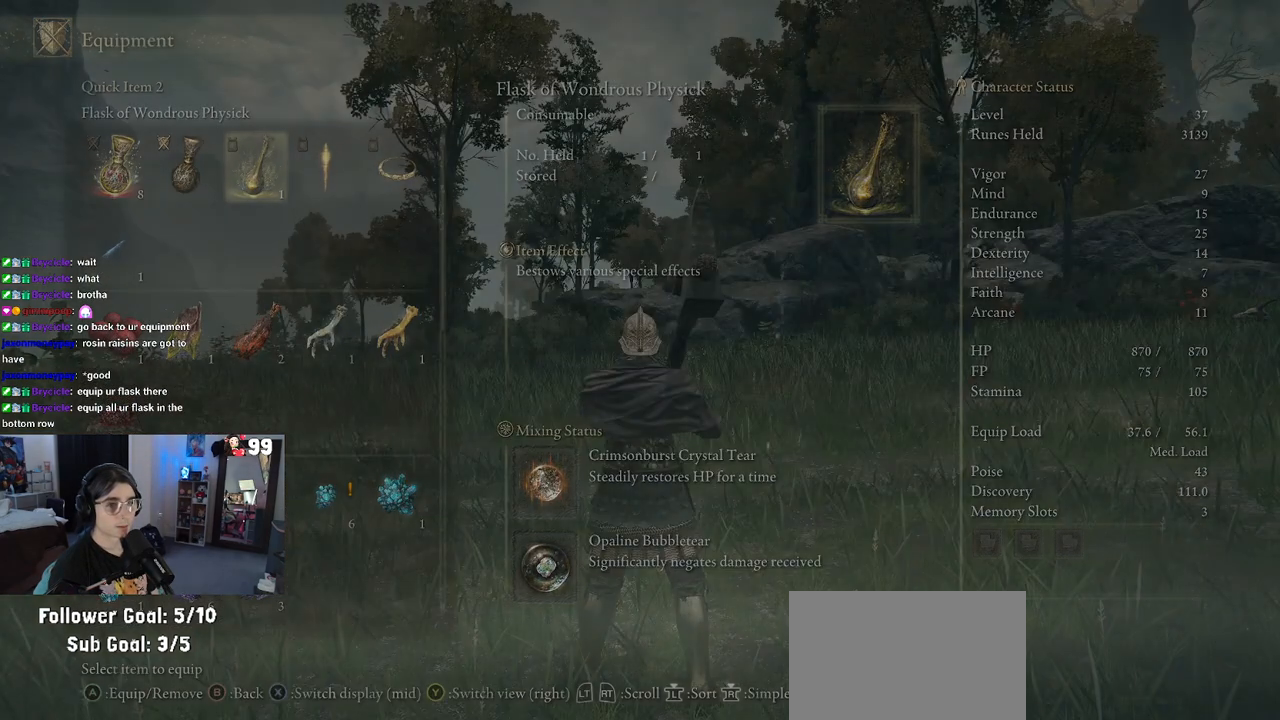
{"buttons": [], "left_stick": "center", "right_stick": "center", "events": [[17, "CIRCLE", "up"], [217, "DPAD_RIGHT", "down"], [283, "DPAD_RIGHT", "up"]]}
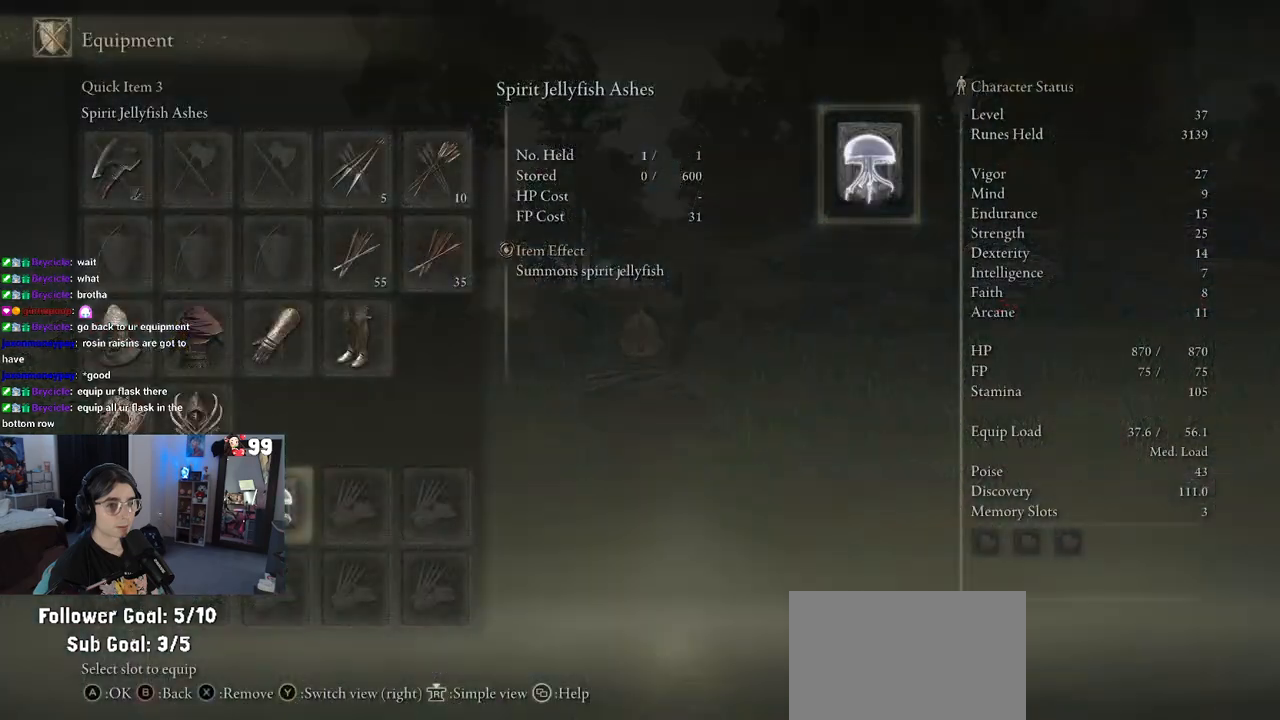
{"buttons": [], "left_stick": "center", "right_stick": "center", "events": [[83, "CROSS", "down"], [167, "CROSS", "up"]]}
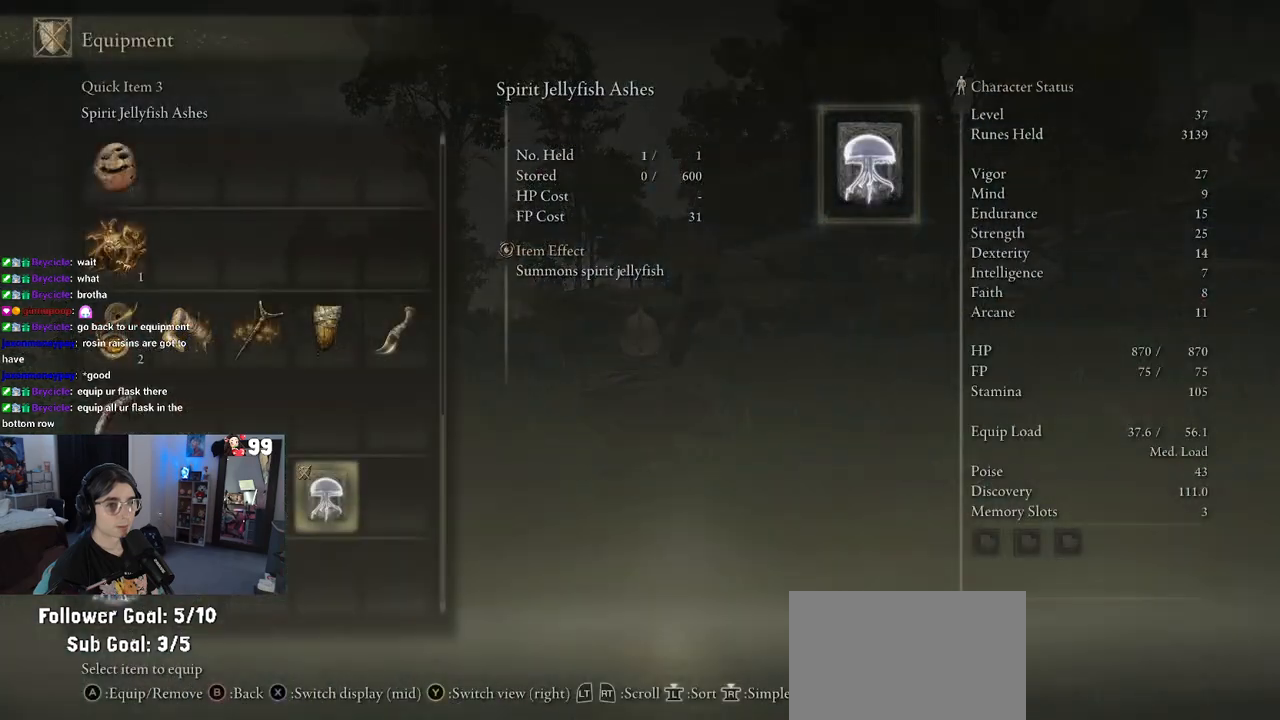
{"buttons": [], "left_stick": "center", "right_stick": "center", "events": [[117, "DPAD_RIGHT", "down"], [250, "DPAD_RIGHT", "up"]]}
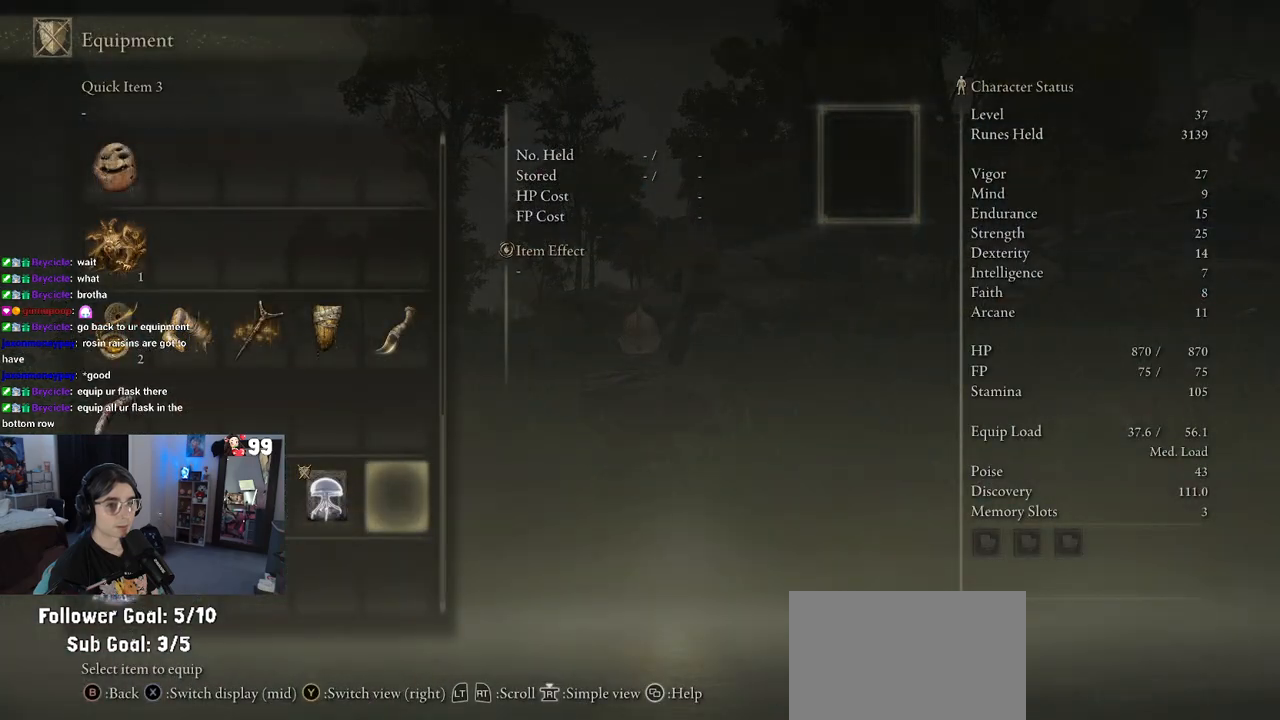
{"buttons": ["CIRCLE"], "left_stick": "center", "right_stick": "center", "events": [[17, "DPAD_LEFT", "down"], [133, "DPAD_LEFT", "up"], [400, "CIRCLE", "down"]]}
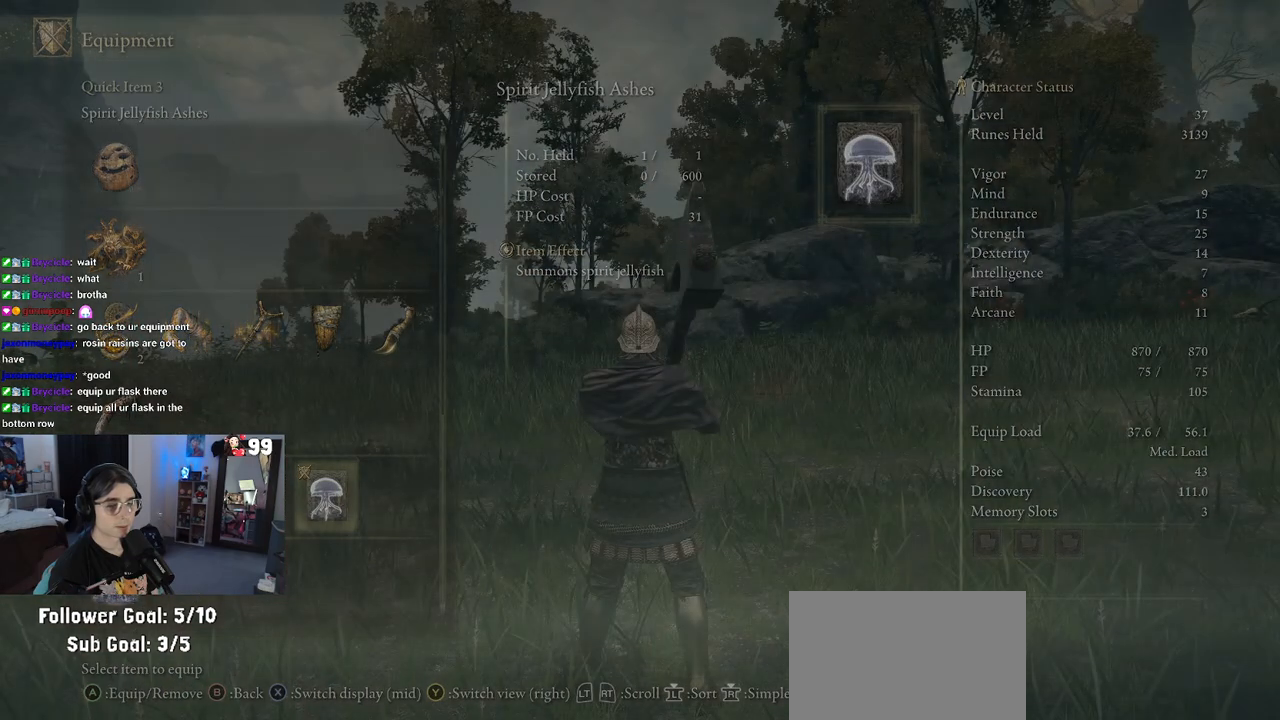
{"buttons": [], "left_stick": "center", "right_stick": "center", "events": [[17, "CIRCLE", "up"]]}
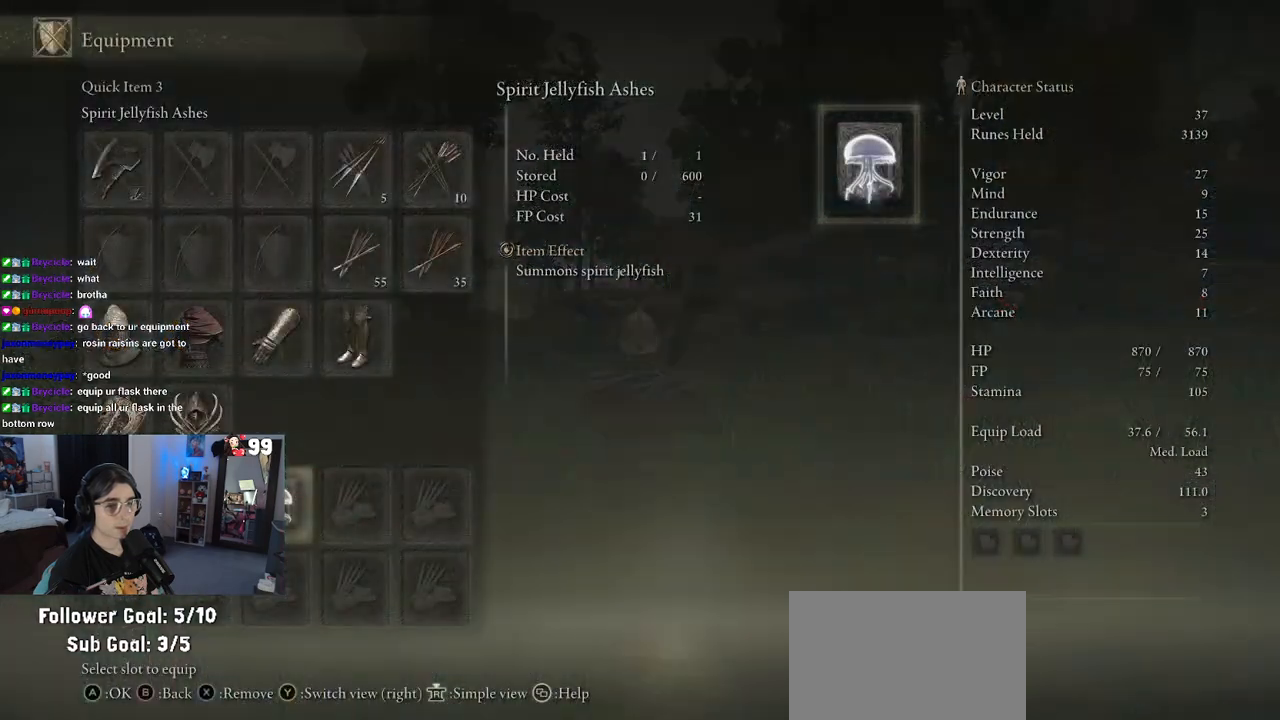
{"buttons": [], "left_stick": "center", "right_stick": "center", "events": [[33, "CROSS", "down"], [150, "CROSS", "up"]]}
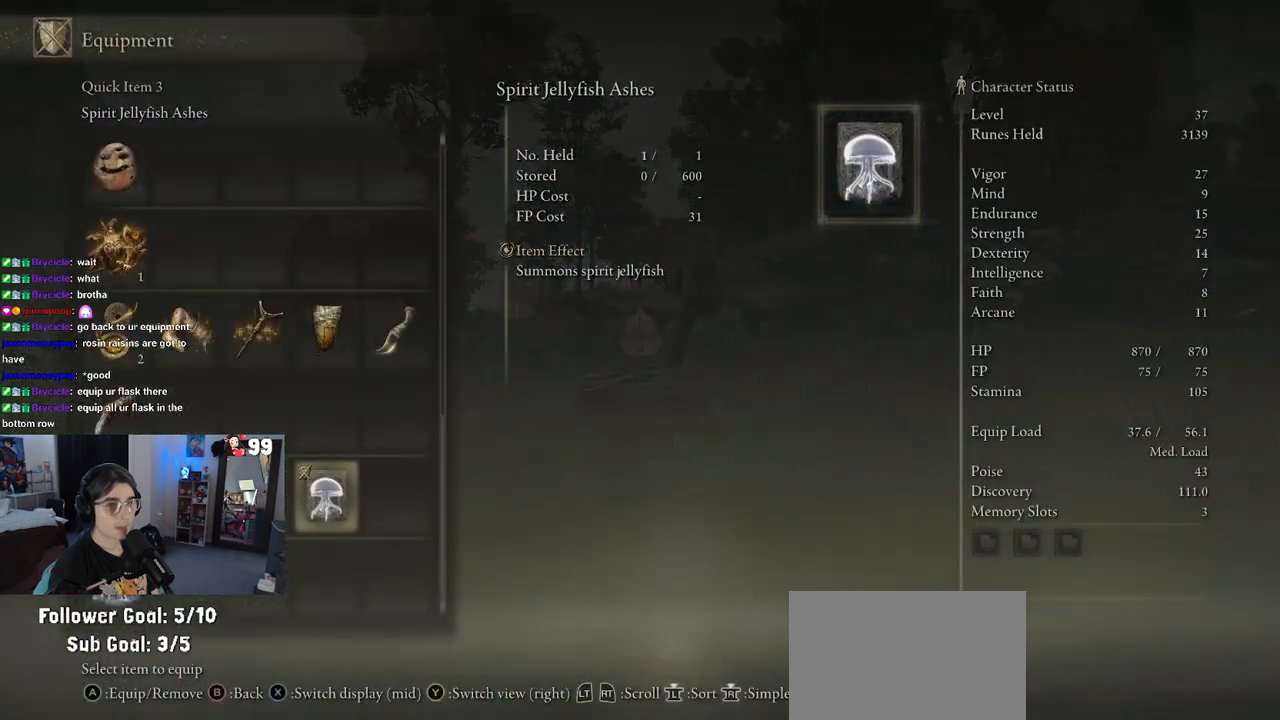
{"buttons": [], "left_stick": "center", "right_stick": "center", "events": [[317, "DPAD_DOWN", "down"], [433, "DPAD_DOWN", "up"]]}
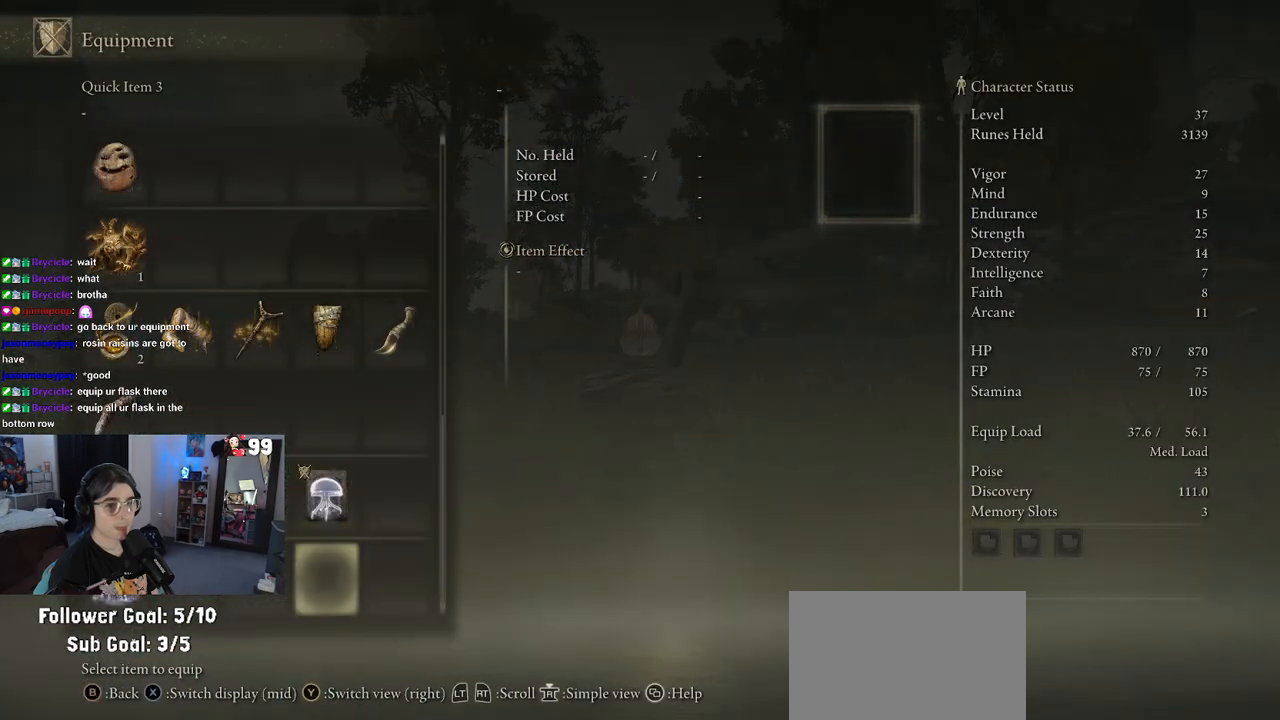
{"buttons": ["DPAD_UP"], "left_stick": "center", "right_stick": "center", "events": [[167, "DPAD_UP", "down"]]}
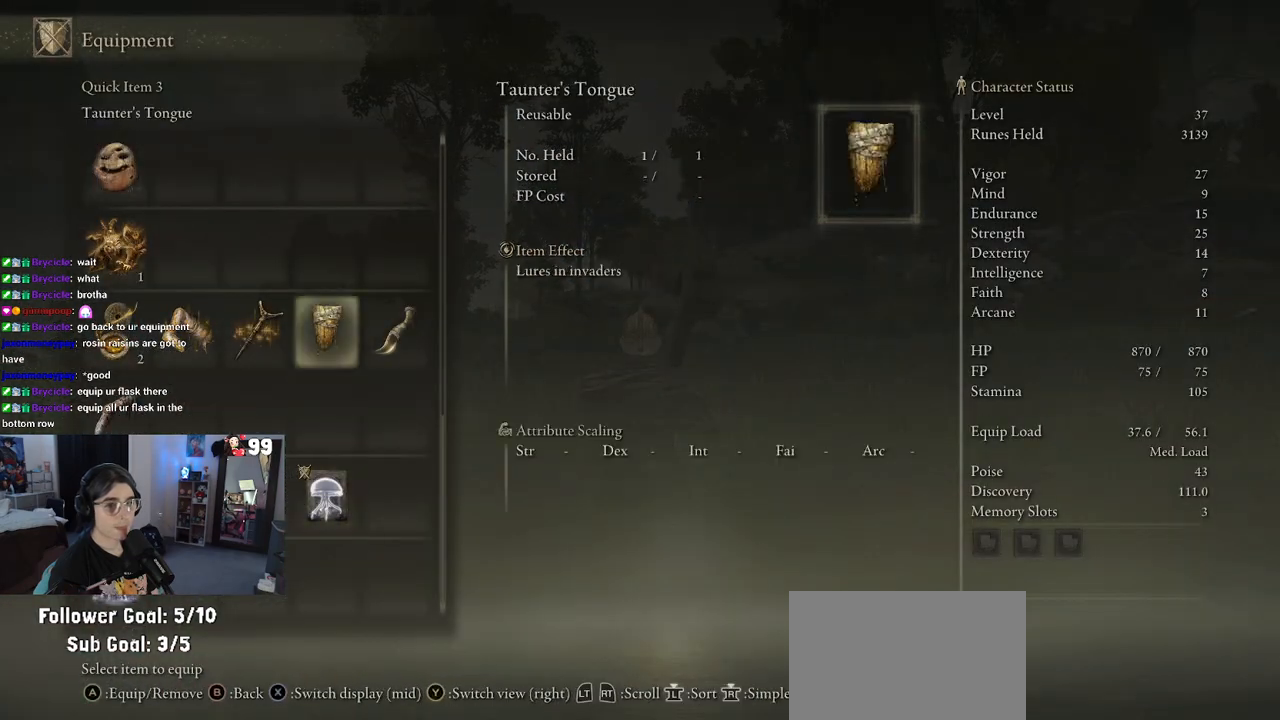
{"buttons": ["DPAD_UP"], "left_stick": "center", "right_stick": "center", "events": []}
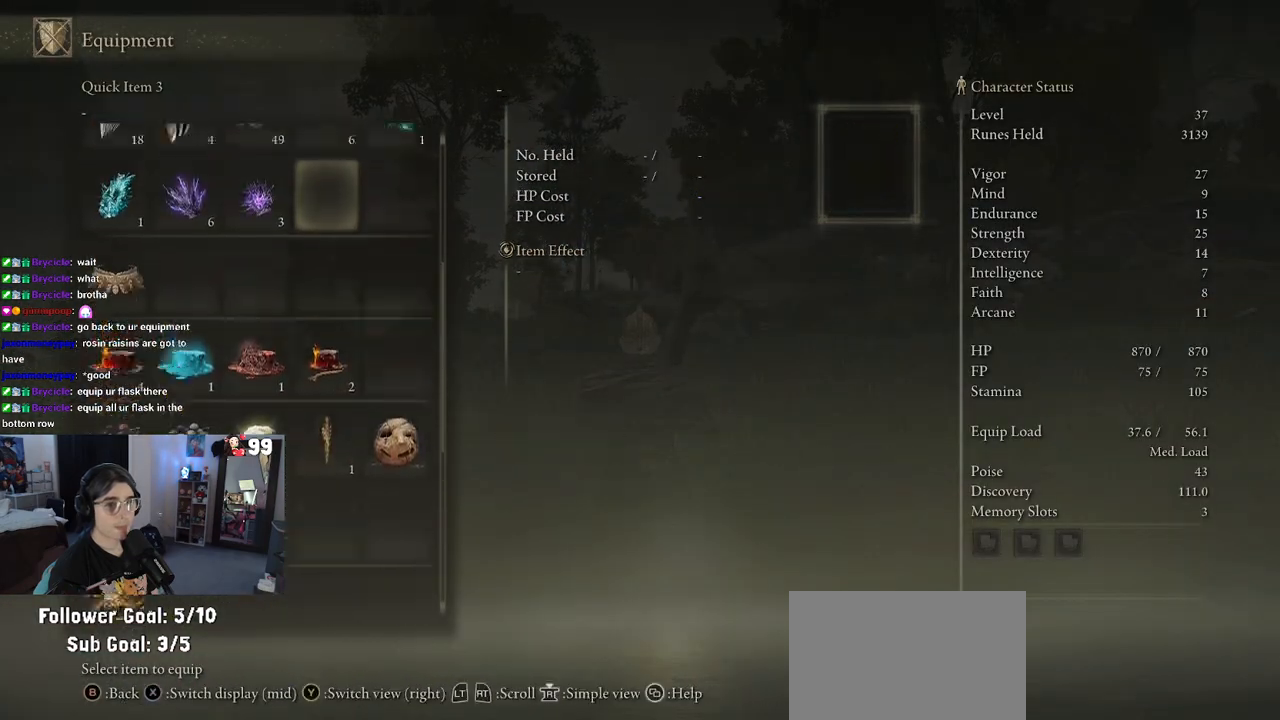
{"buttons": ["DPAD_UP"], "left_stick": "up", "right_stick": "center", "events": [[133, "left_stick", "up"]]}
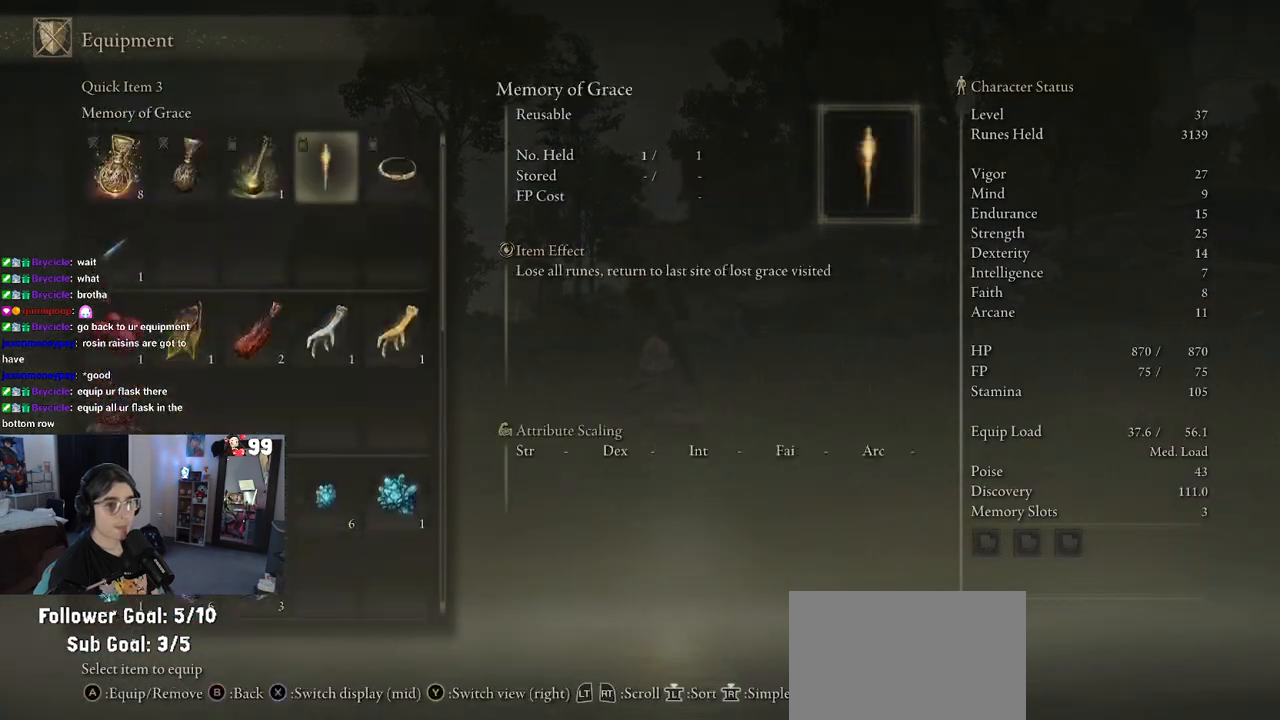
{"buttons": [], "left_stick": "center", "right_stick": "center", "events": [[233, "DPAD_UP", "up"], [250, "left_stick", "center"]]}
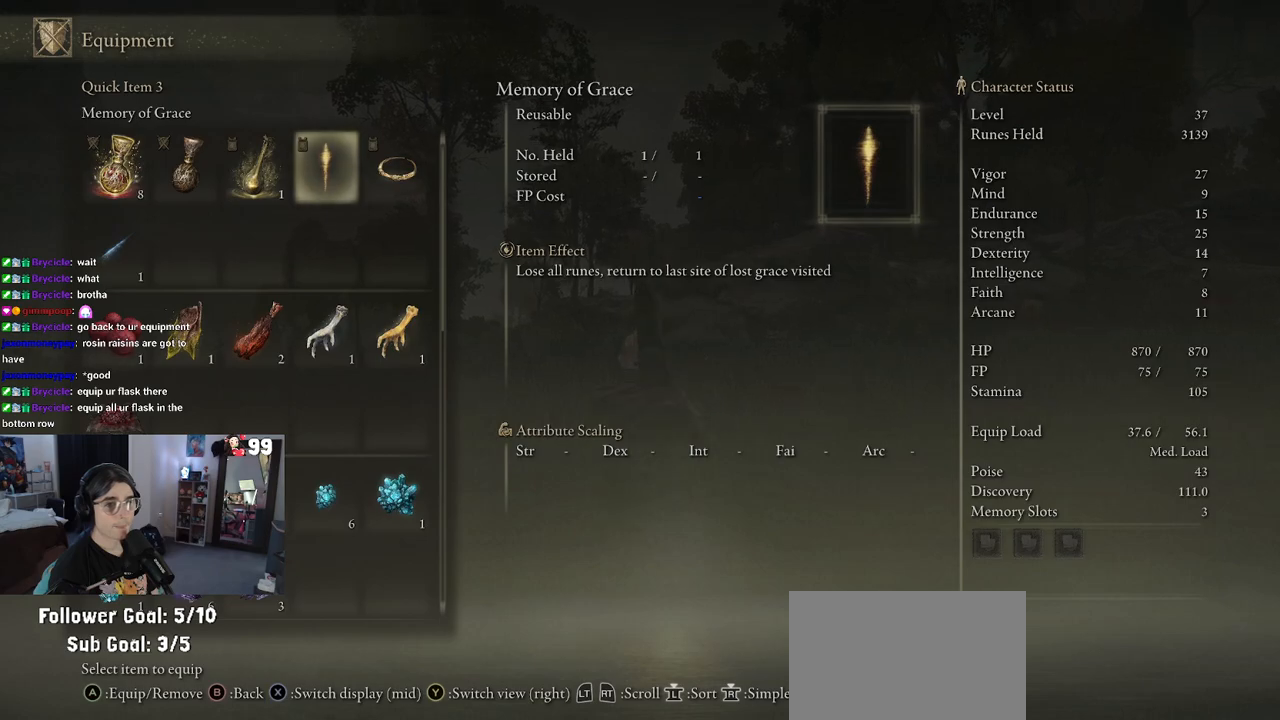
{"buttons": [], "left_stick": "center", "right_stick": "center", "events": [[67, "DPAD_LEFT", "down"], [150, "DPAD_LEFT", "up"], [300, "CROSS", "down"], [417, "CROSS", "up"]]}
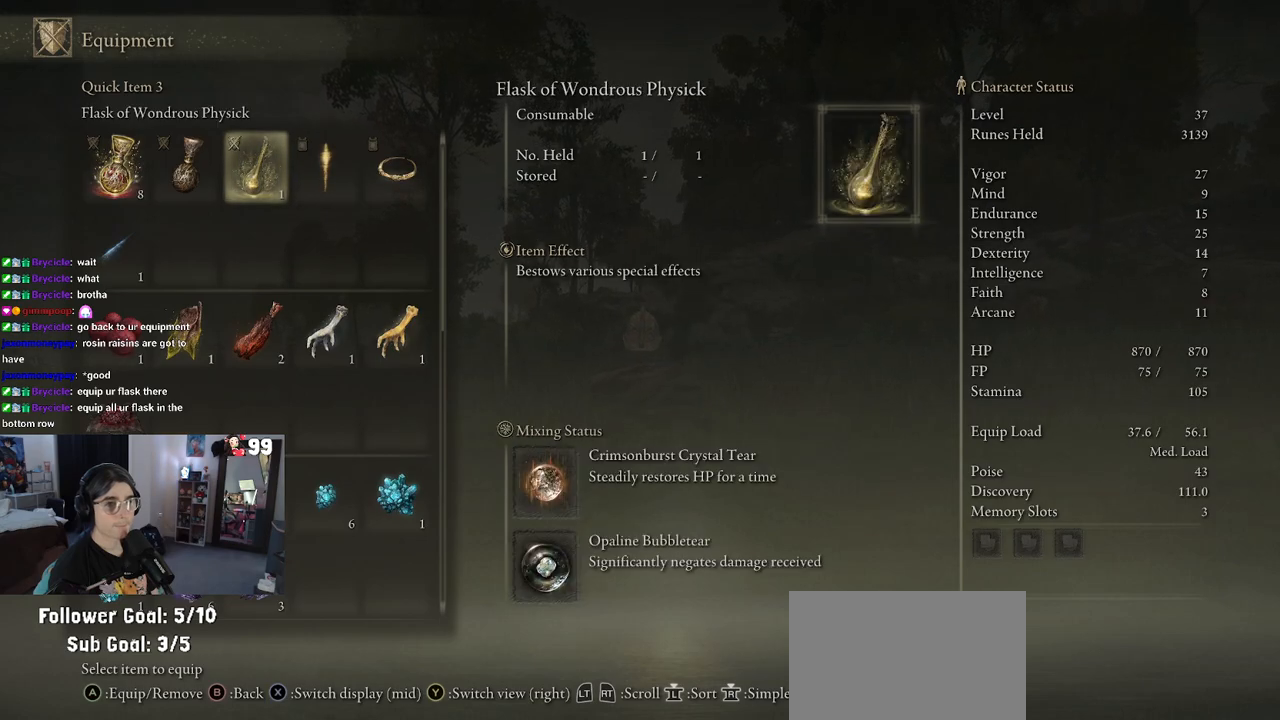
{"buttons": [], "left_stick": "center", "right_stick": "center", "events": [[367, "DPAD_RIGHT", "down"], [467, "DPAD_RIGHT", "up"]]}
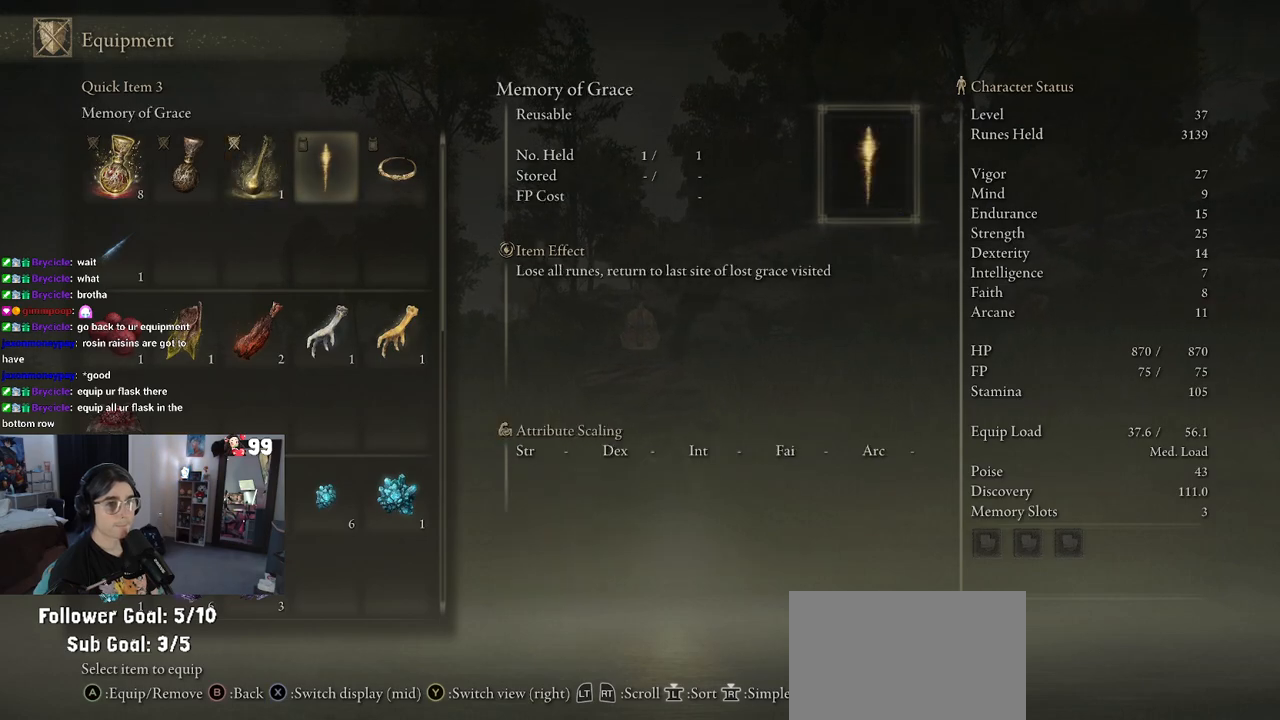
{"buttons": ["DPAD_LEFT"], "left_stick": "center", "right_stick": "center", "events": [[117, "DPAD_RIGHT", "down"], [233, "DPAD_RIGHT", "up"], [417, "DPAD_LEFT", "down"]]}